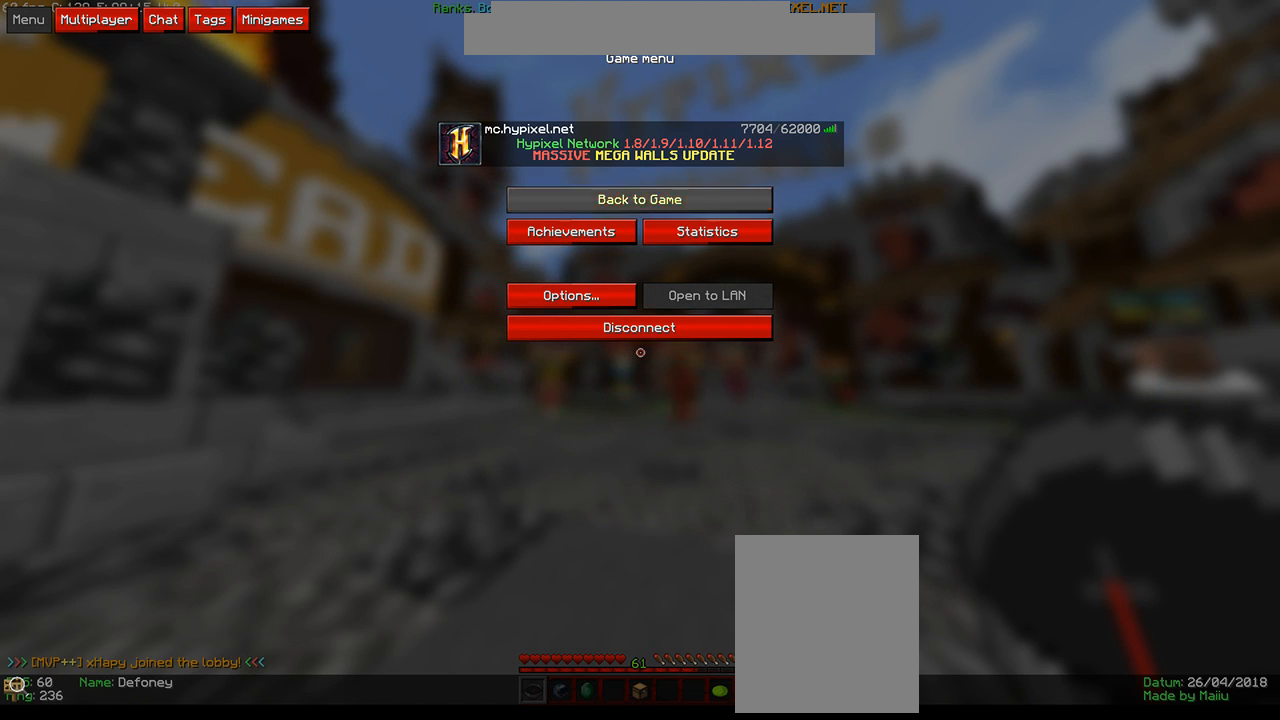
Gameplay with keyboard and mouse; each line is a JSON object with the keys and mouse buttons held at the frame after it. "events" lists presses ("down") and releases ("up") of "a", "d", "s", "w", "mouse_left" and "mouse_right" between this image and that frame as [ms after this image, input, new state], when the widget could be followed in between. "mouse_left", "mouse_right" = the "left", "right" buttons of the "mouse" list. No other keys are recorded. Fast repeated clicks can show as one long hold. Mouse movement is not recorded.
{"keys": [], "mouse": [], "events": [[66, "mouse_left", "down"], [300, "mouse_left", "up"]]}
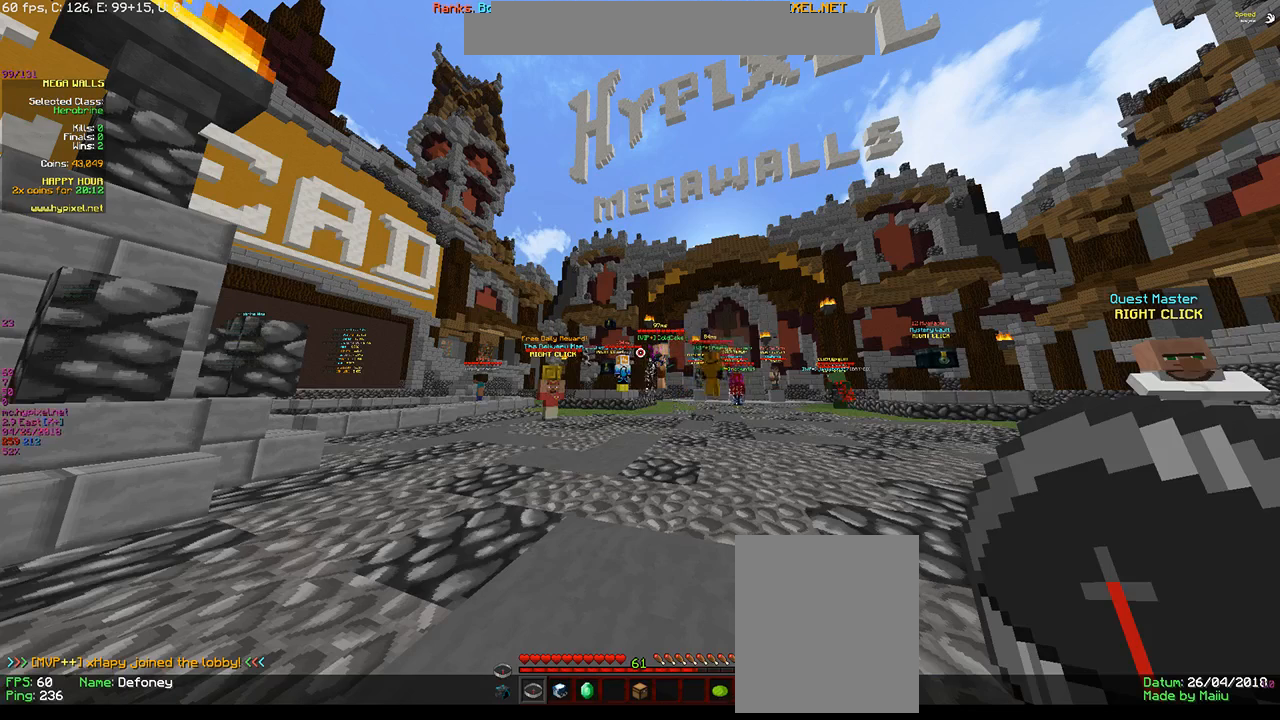
{"keys": ["w"], "mouse": [], "events": [[100, "w", "down"]]}
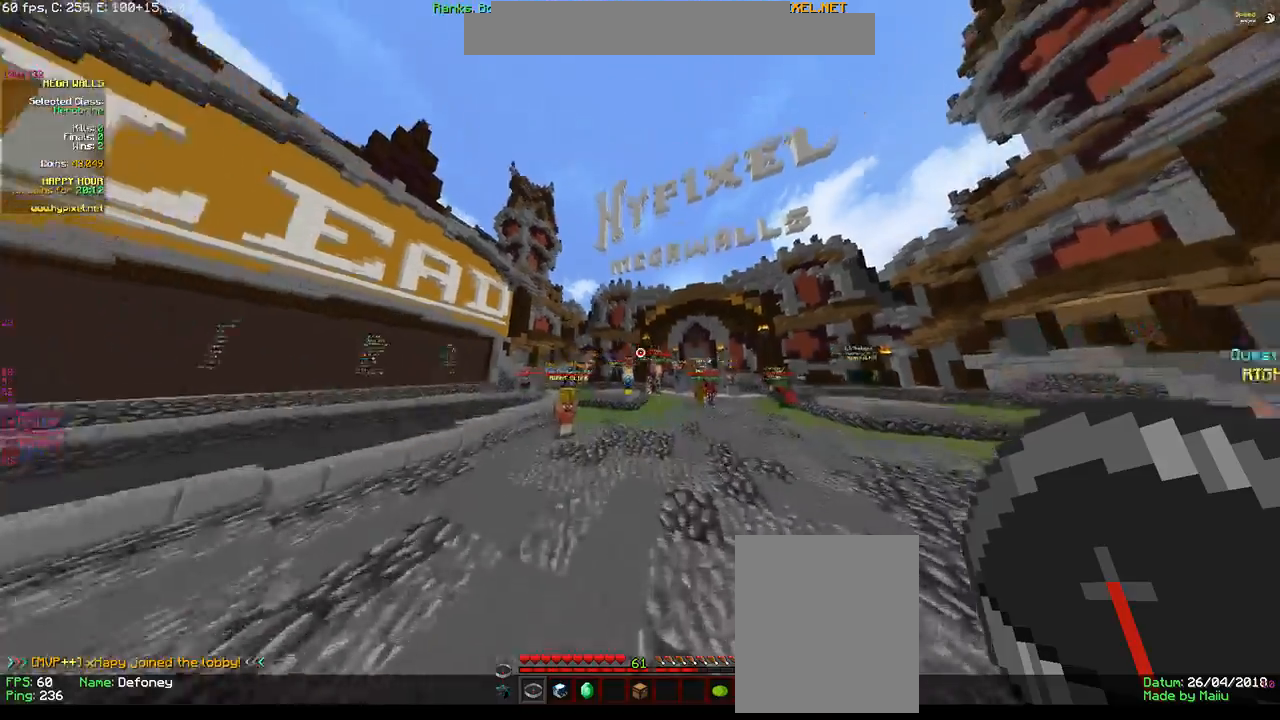
{"keys": ["a", "w"], "mouse": [], "events": [[300, "a", "down"]]}
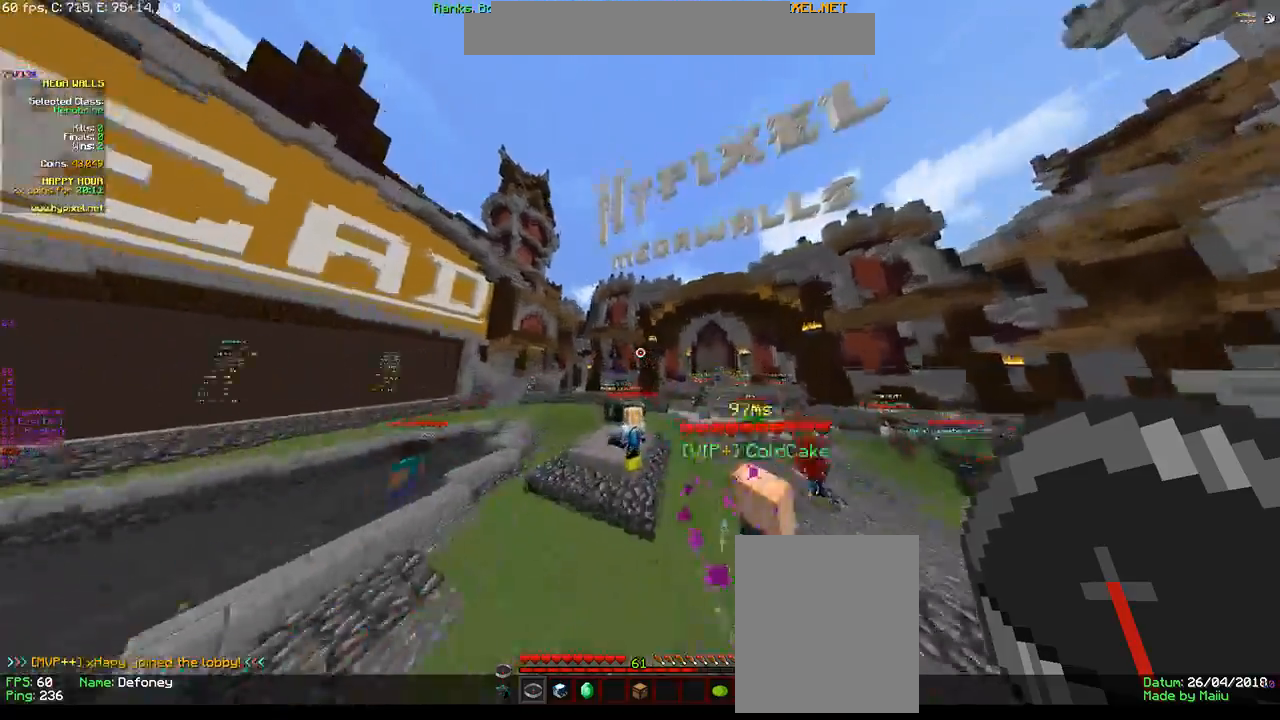
{"keys": ["a", "w"], "mouse": [], "events": []}
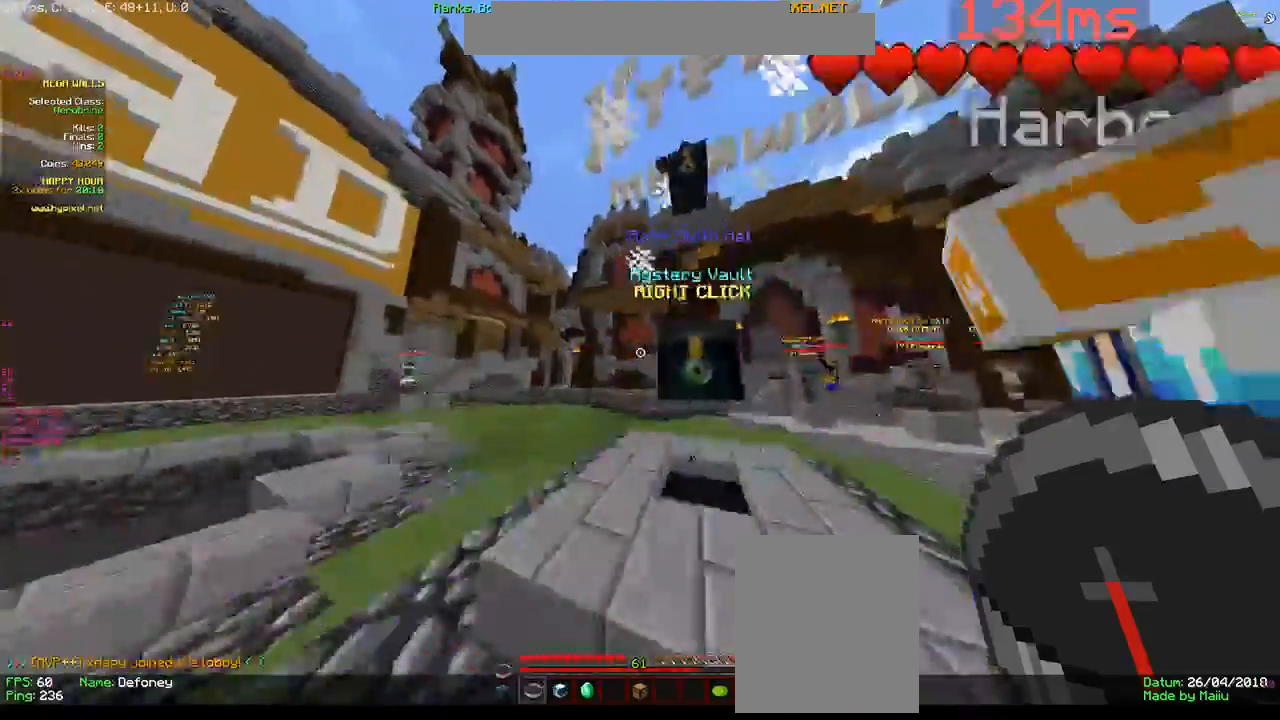
{"keys": ["a", "w"], "mouse": [], "events": []}
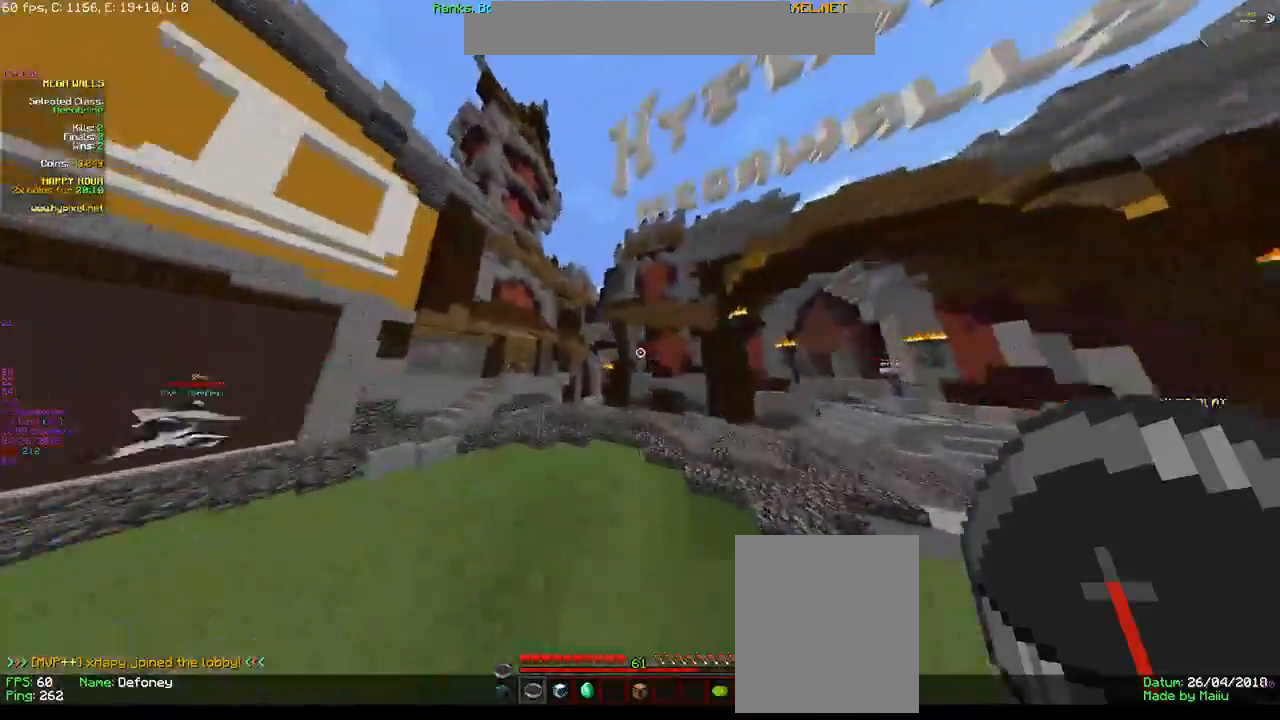
{"keys": ["a", "w"], "mouse": [], "events": []}
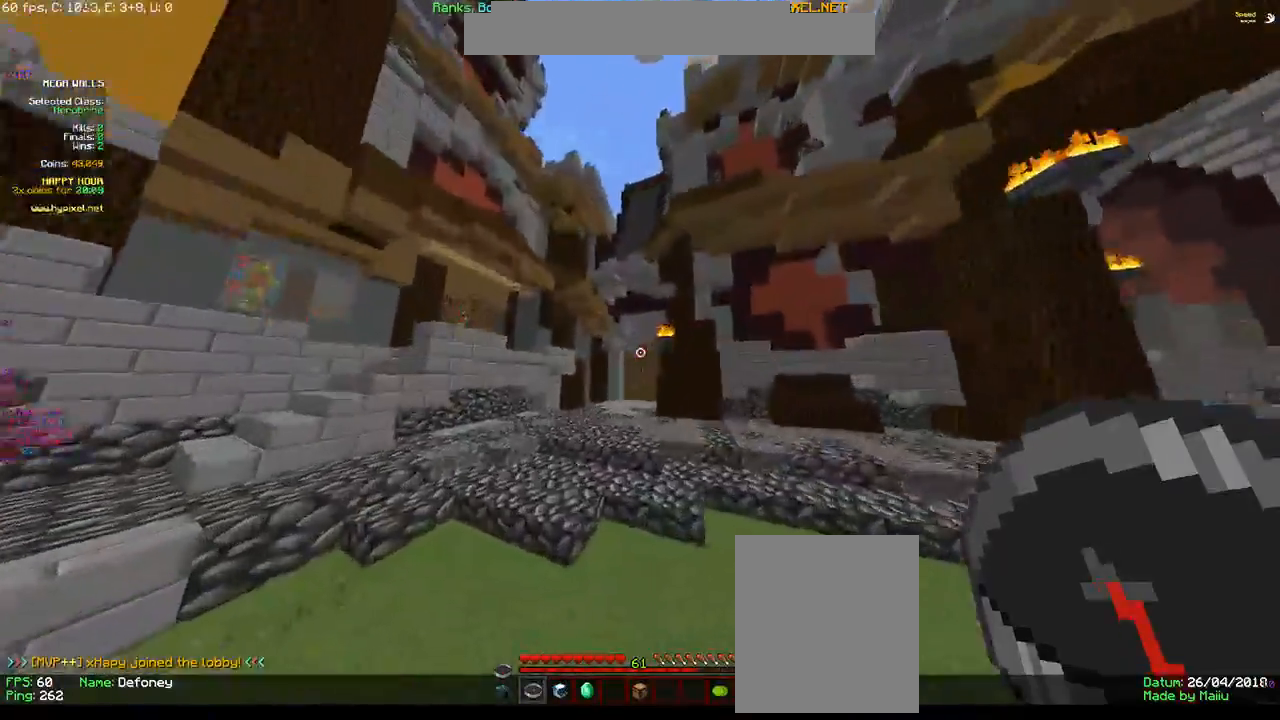
{"keys": ["w"], "mouse": [], "events": [[266, "a", "up"]]}
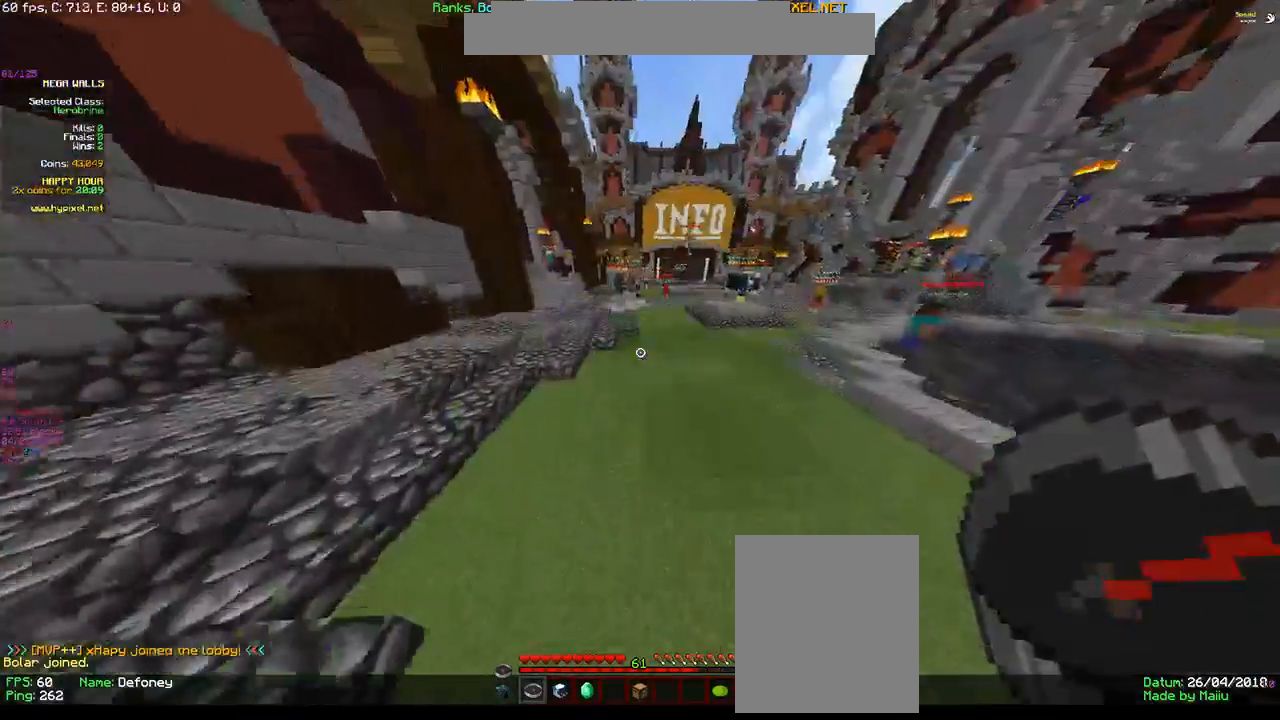
{"keys": ["w"], "mouse": [], "events": []}
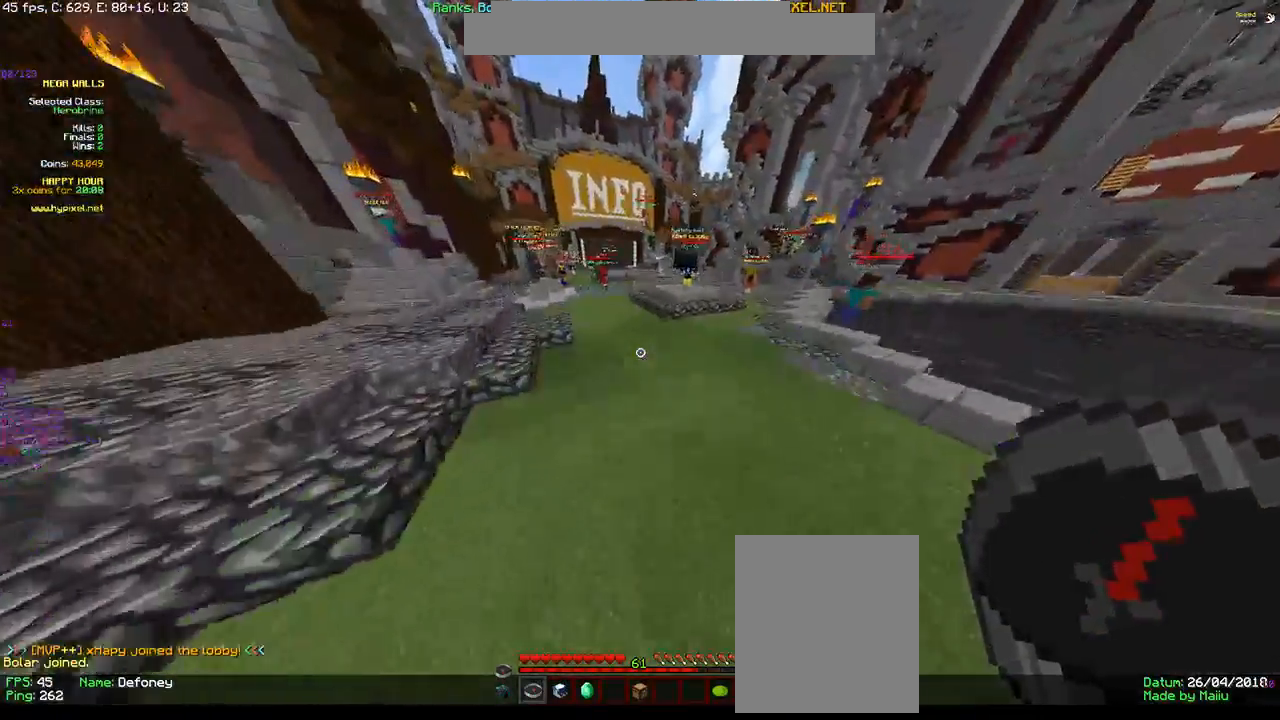
{"keys": ["w"], "mouse": [], "events": []}
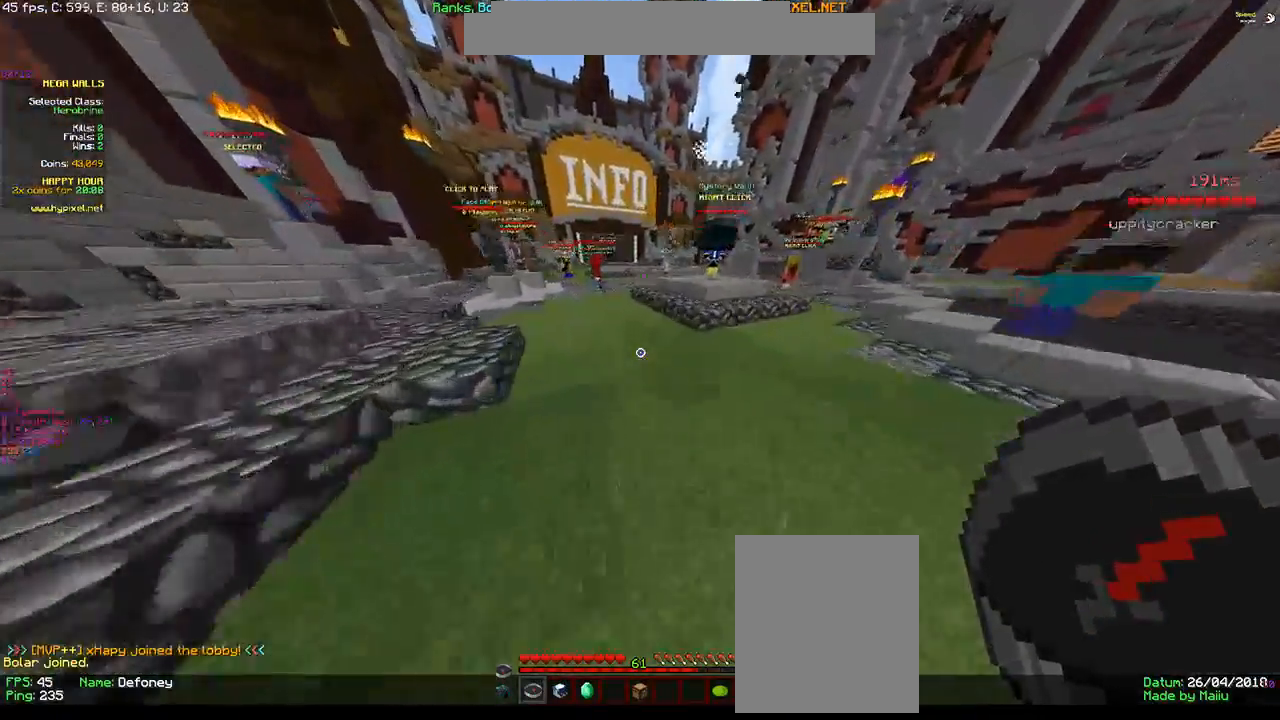
{"keys": ["w"], "mouse": [], "events": []}
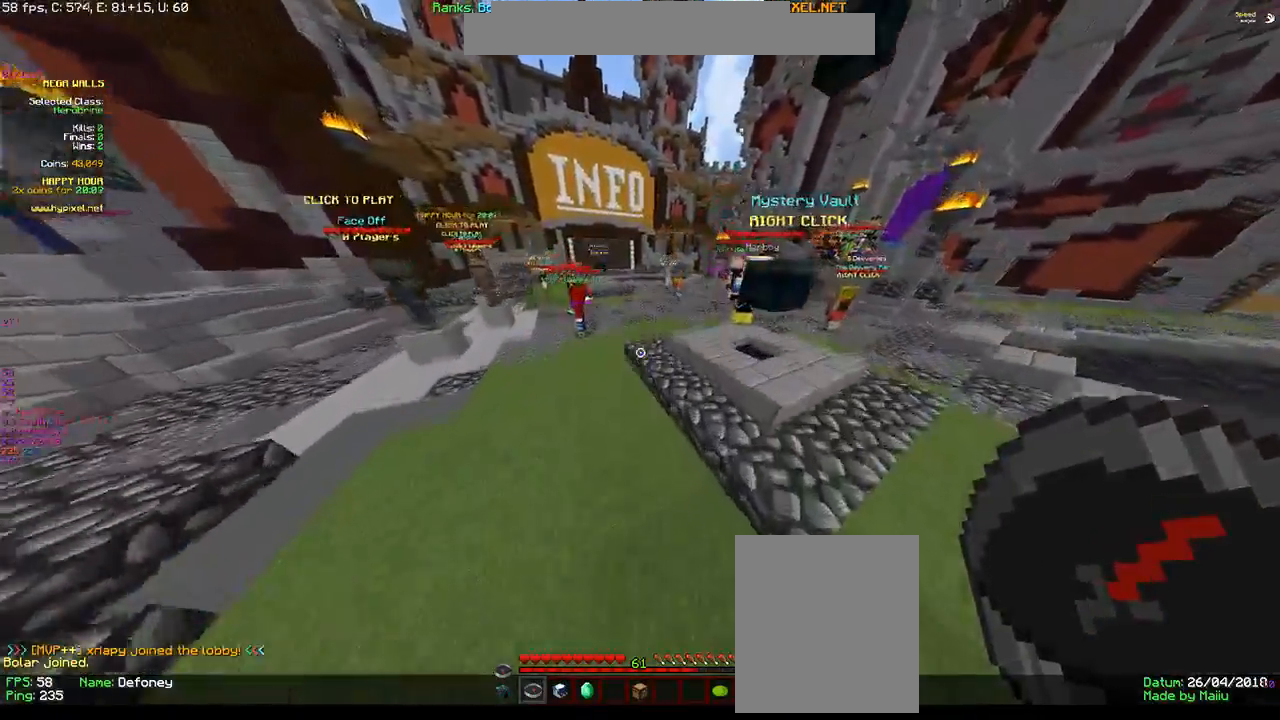
{"keys": ["w"], "mouse": [], "events": []}
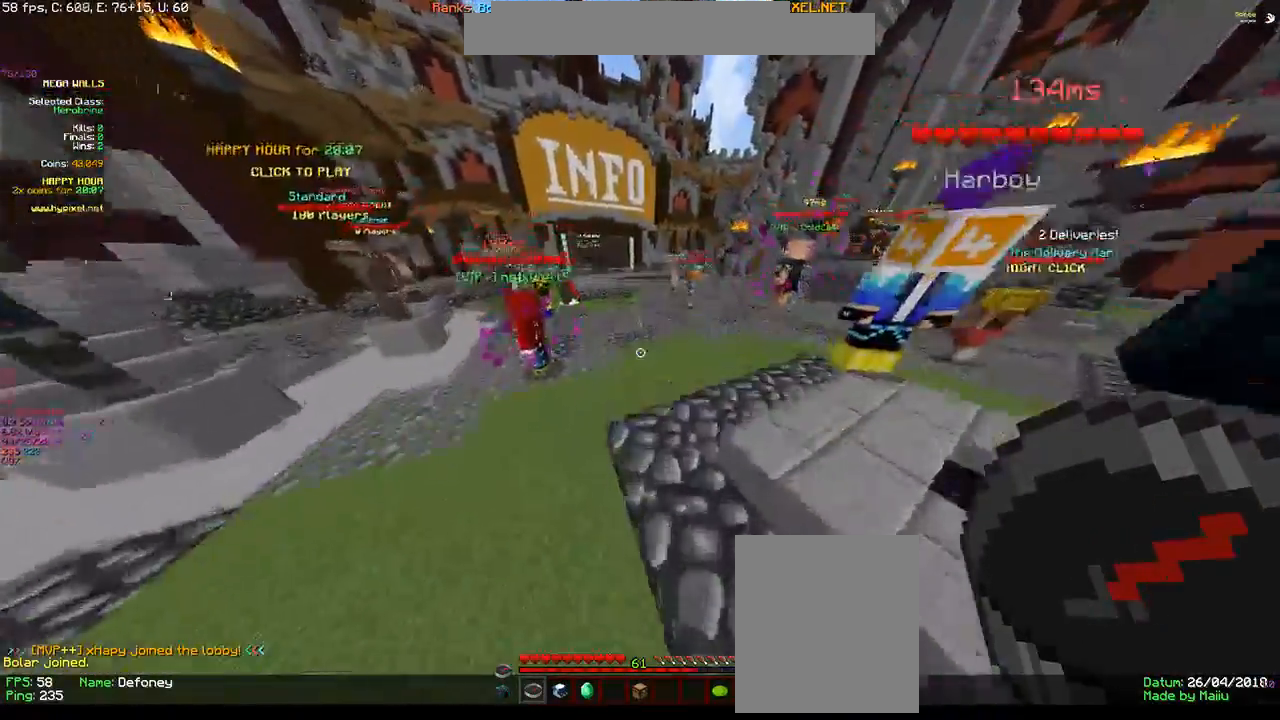
{"keys": [], "mouse": [], "events": [[333, "w", "up"]]}
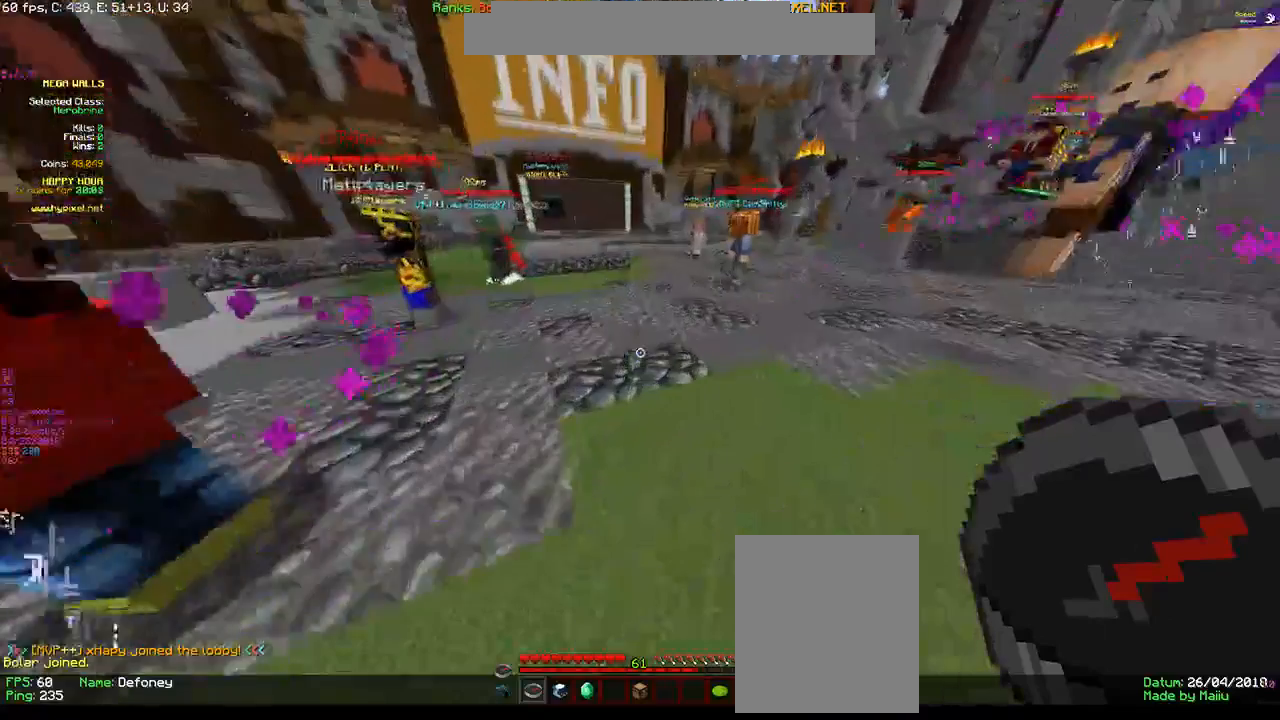
{"keys": [], "mouse": [], "events": []}
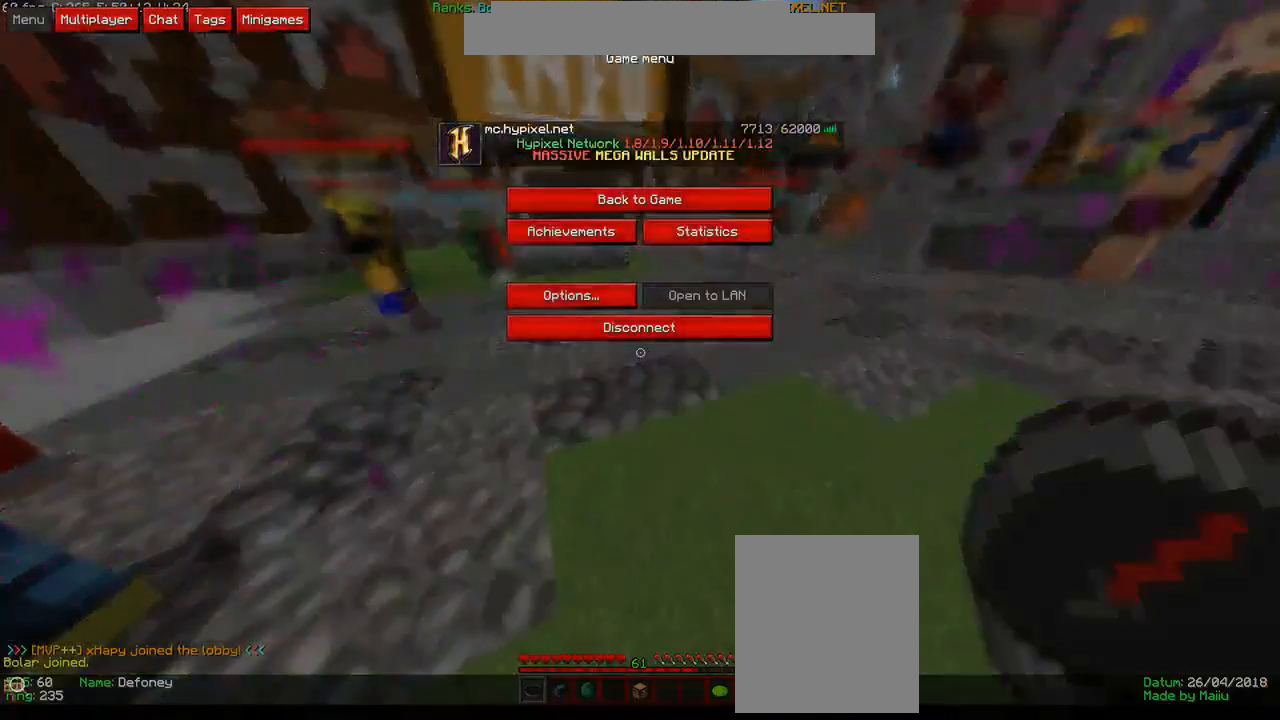
{"keys": [], "mouse": [], "events": []}